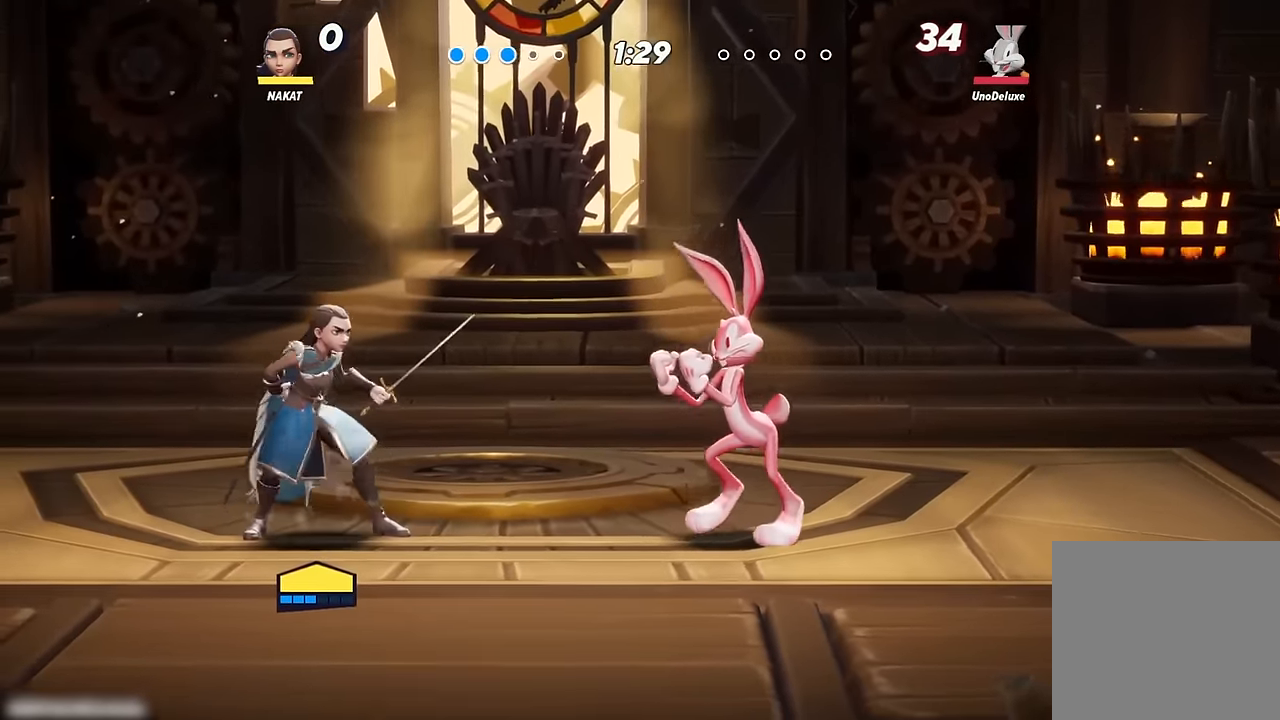
Gameplay with a controller (Xbox layout); each line is a JSON object with the inputs held at the frame after it. "events" lists button and stick changes between this image and that frame as [ms after this image, input, new state], when the widget could be followed in between.
{"buttons": [], "left_stick": "right", "right_stick": "center", "events": [[200, "left_stick", "right"]]}
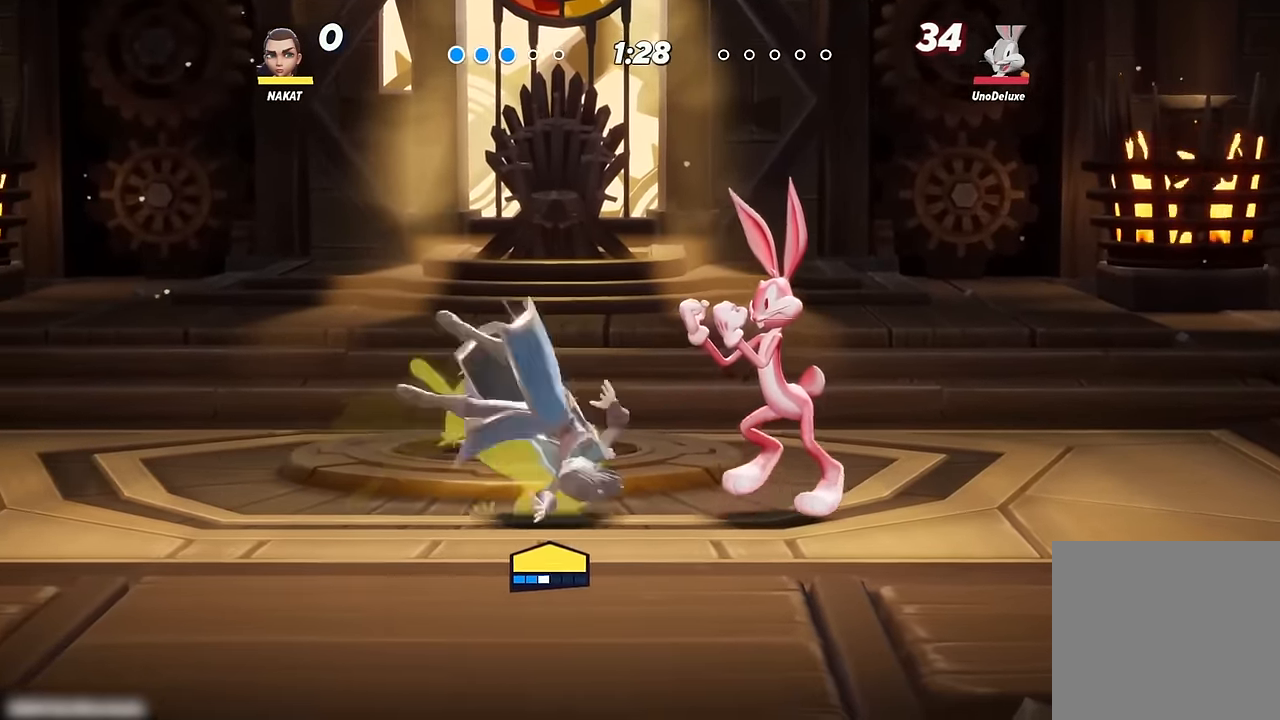
{"buttons": [], "left_stick": "left", "right_stick": "center", "events": [[50, "left_stick", "up"], [100, "left_stick", "left"]]}
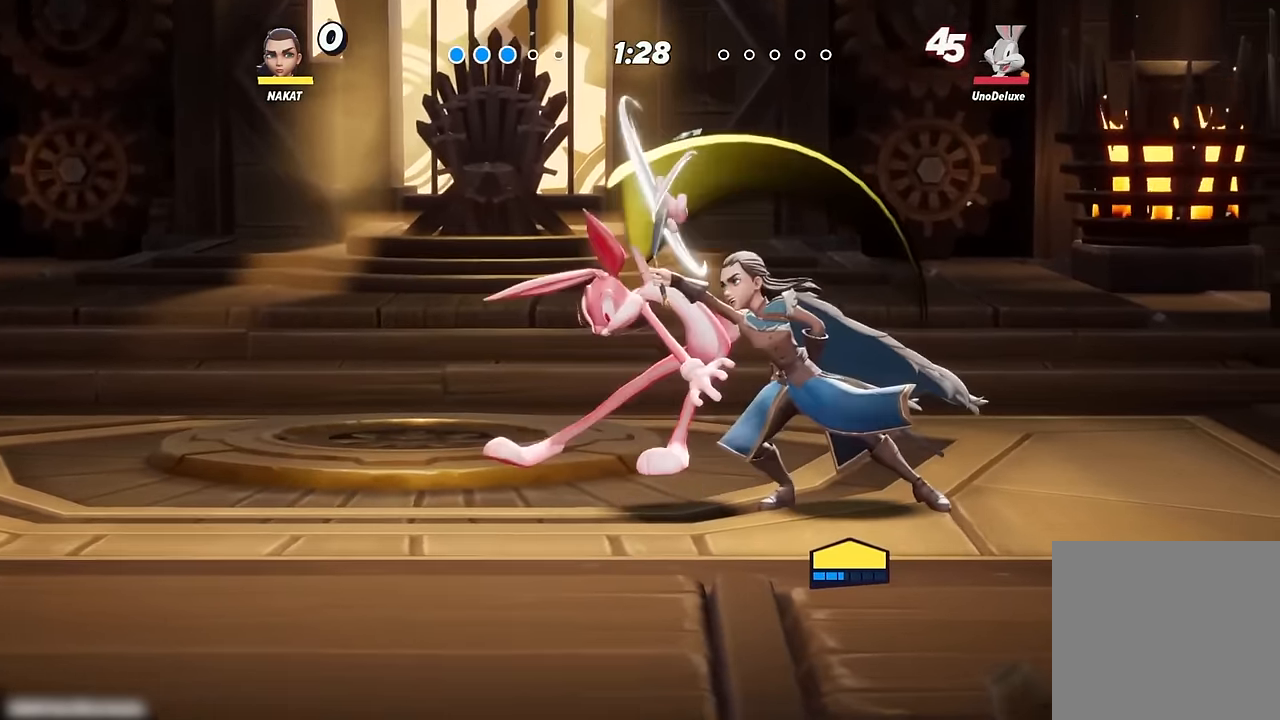
{"buttons": [], "left_stick": "center", "right_stick": "center", "events": [[83, "left_stick", "center"]]}
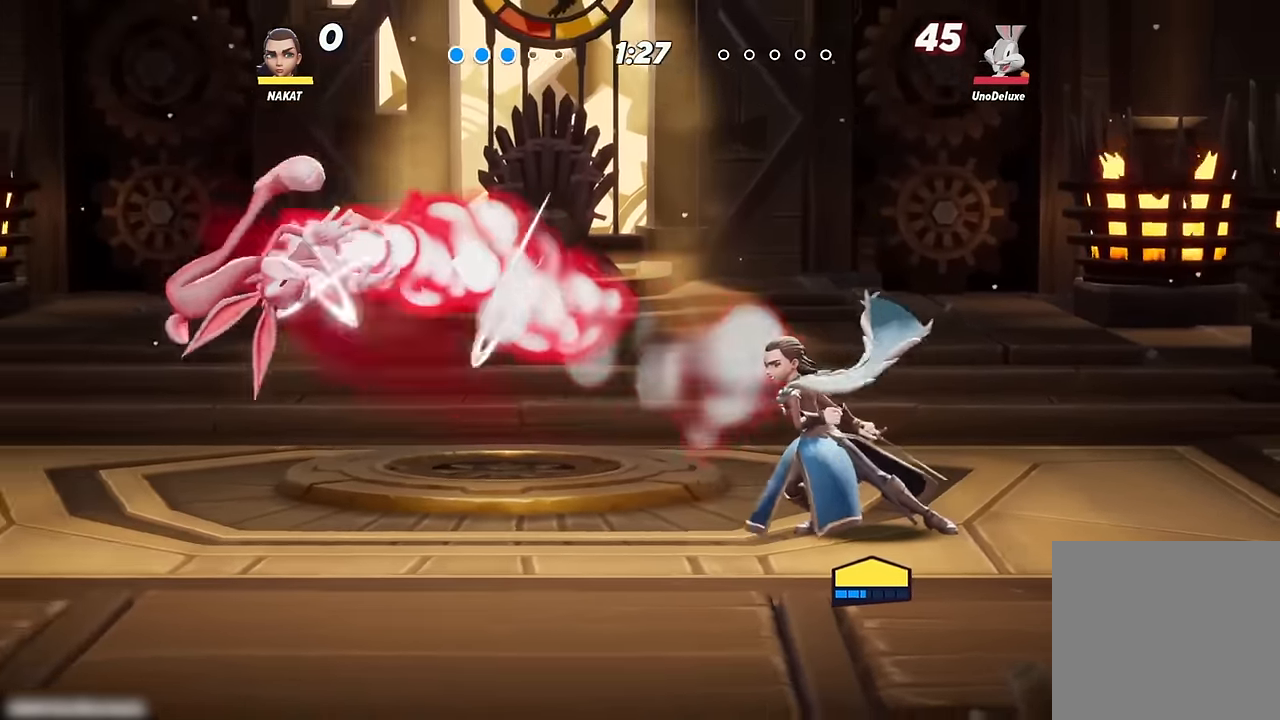
{"buttons": [], "left_stick": "left", "right_stick": "center", "events": [[200, "left_stick", "right"], [483, "left_stick", "left"]]}
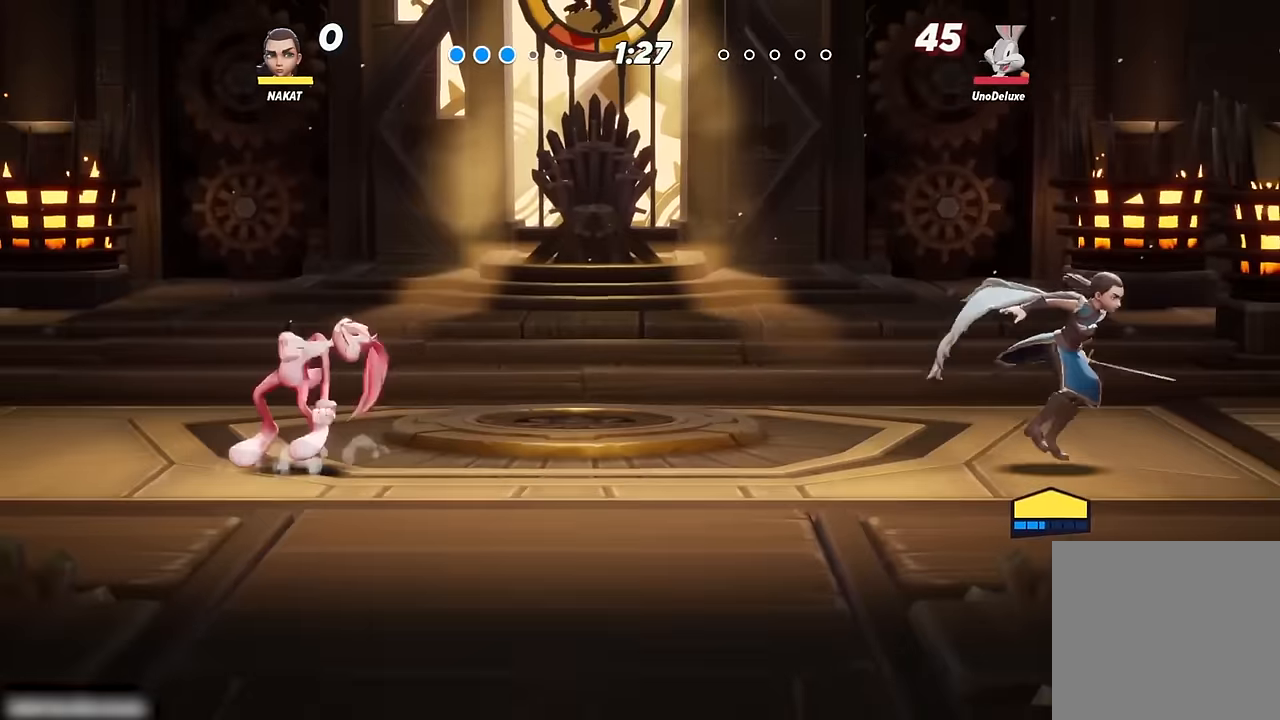
{"buttons": [], "left_stick": "left", "right_stick": "center", "events": [[133, "left_stick", "center"], [417, "left_stick", "left"]]}
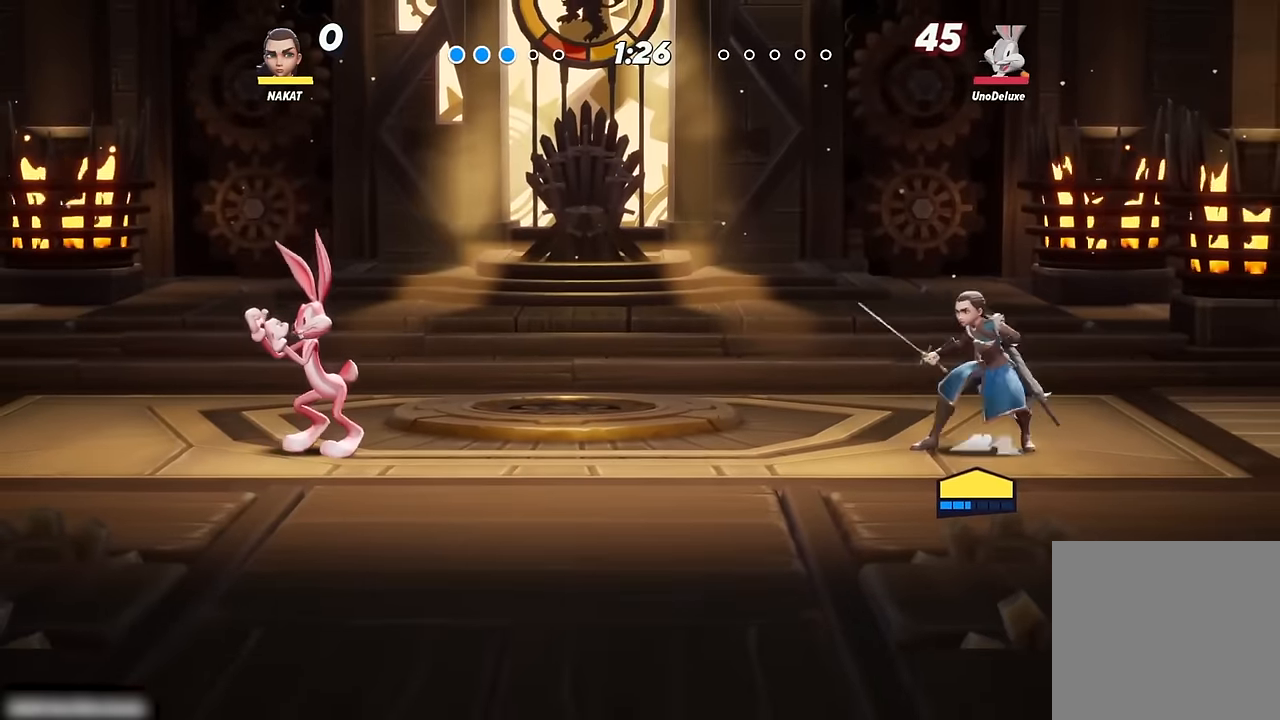
{"buttons": [], "left_stick": "center", "right_stick": "center", "events": [[483, "left_stick", "center"]]}
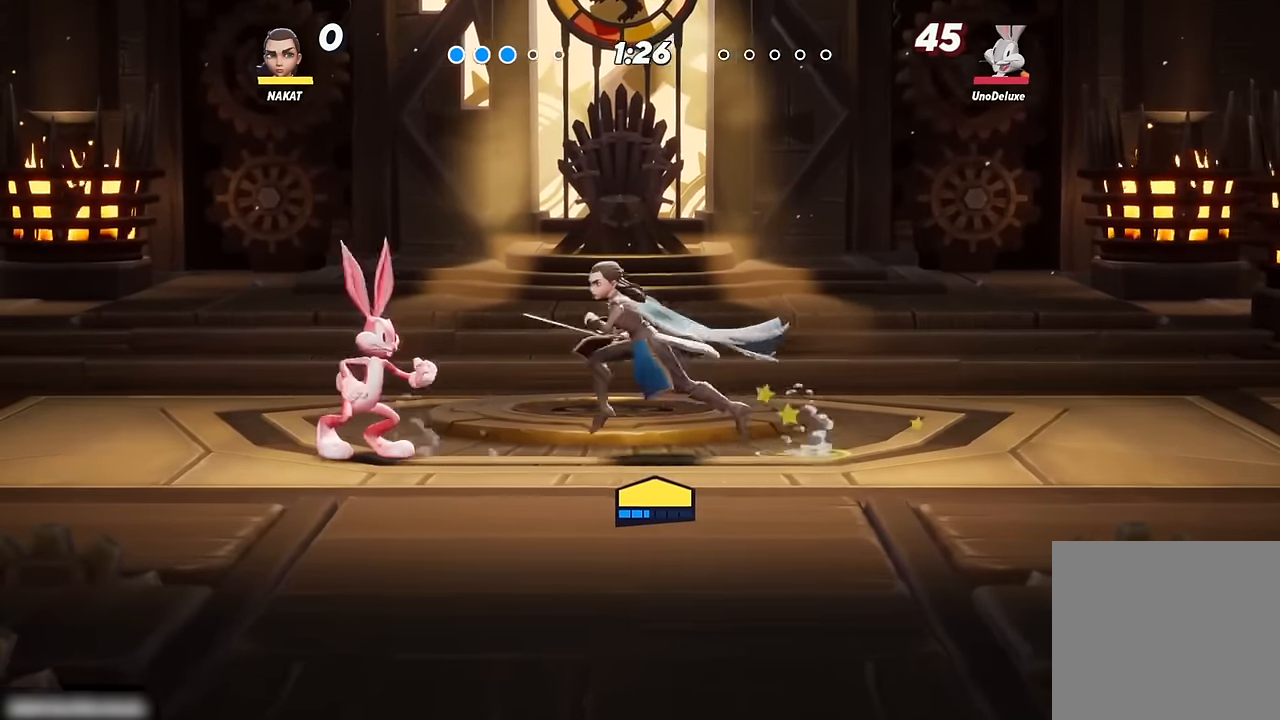
{"buttons": [], "left_stick": "right", "right_stick": "center", "events": [[50, "left_stick", "left"], [117, "right_stick", "down"], [200, "right_stick", "center"], [250, "left_stick", "right"]]}
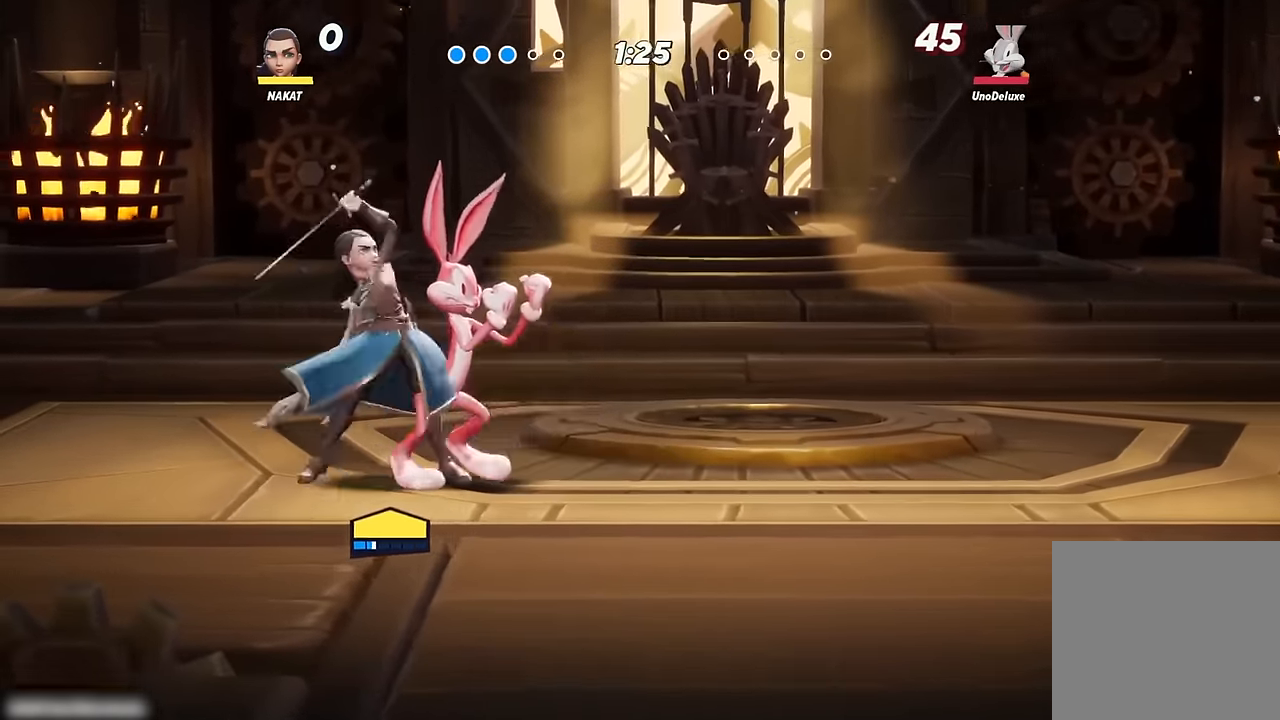
{"buttons": [], "left_stick": "center", "right_stick": "center", "events": [[267, "left_stick", "center"]]}
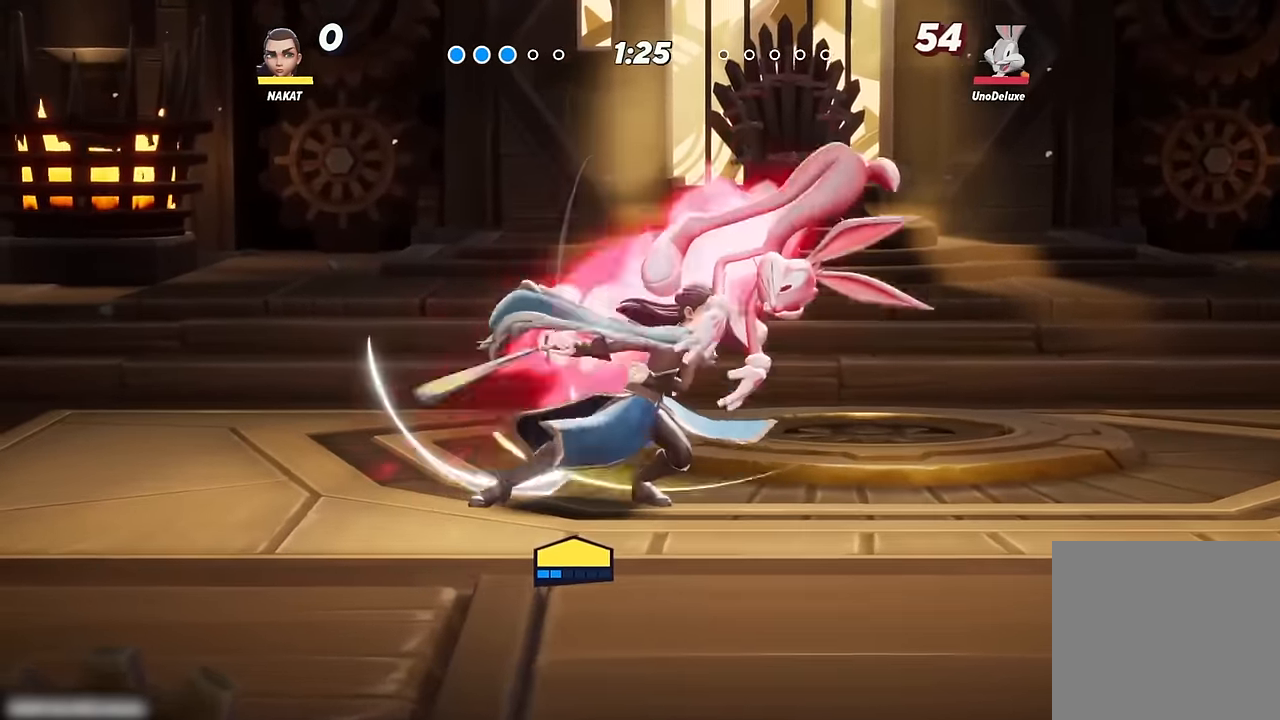
{"buttons": [], "left_stick": "right", "right_stick": "down", "events": [[400, "left_stick", "right"], [483, "right_stick", "down"]]}
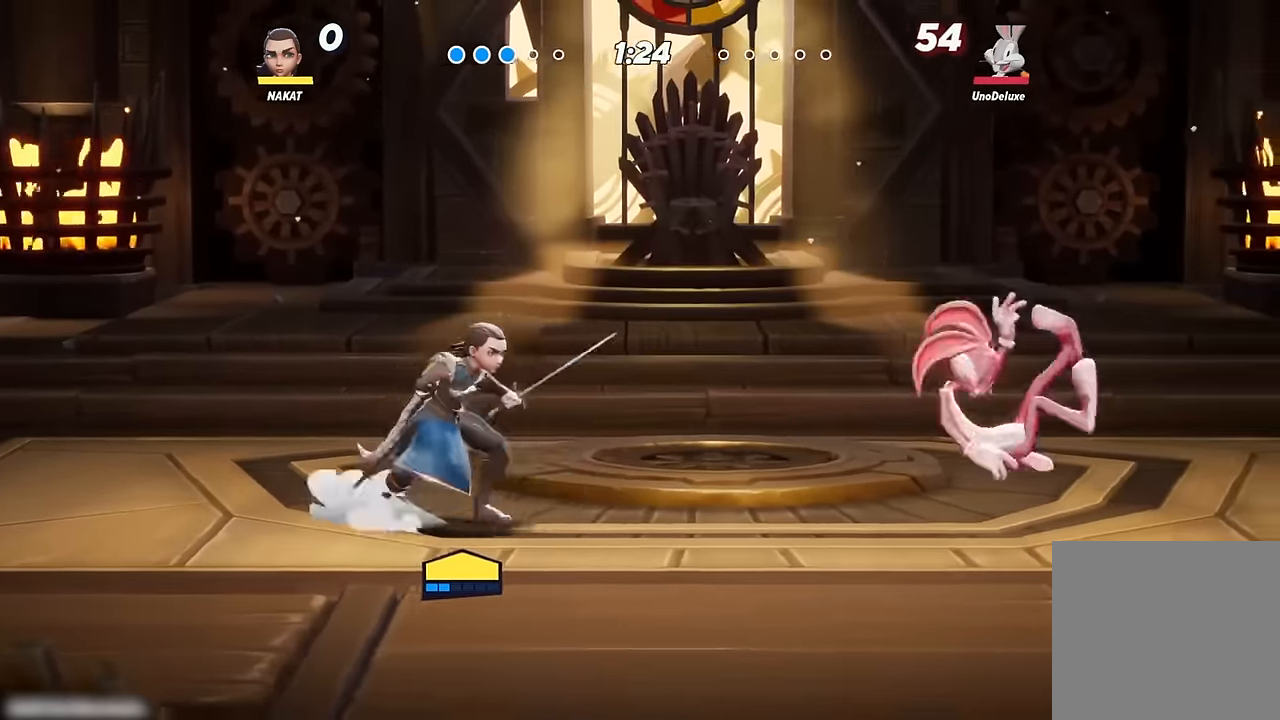
{"buttons": [], "left_stick": "left", "right_stick": "center", "events": [[33, "right_stick", "center"], [167, "left_stick", "left"]]}
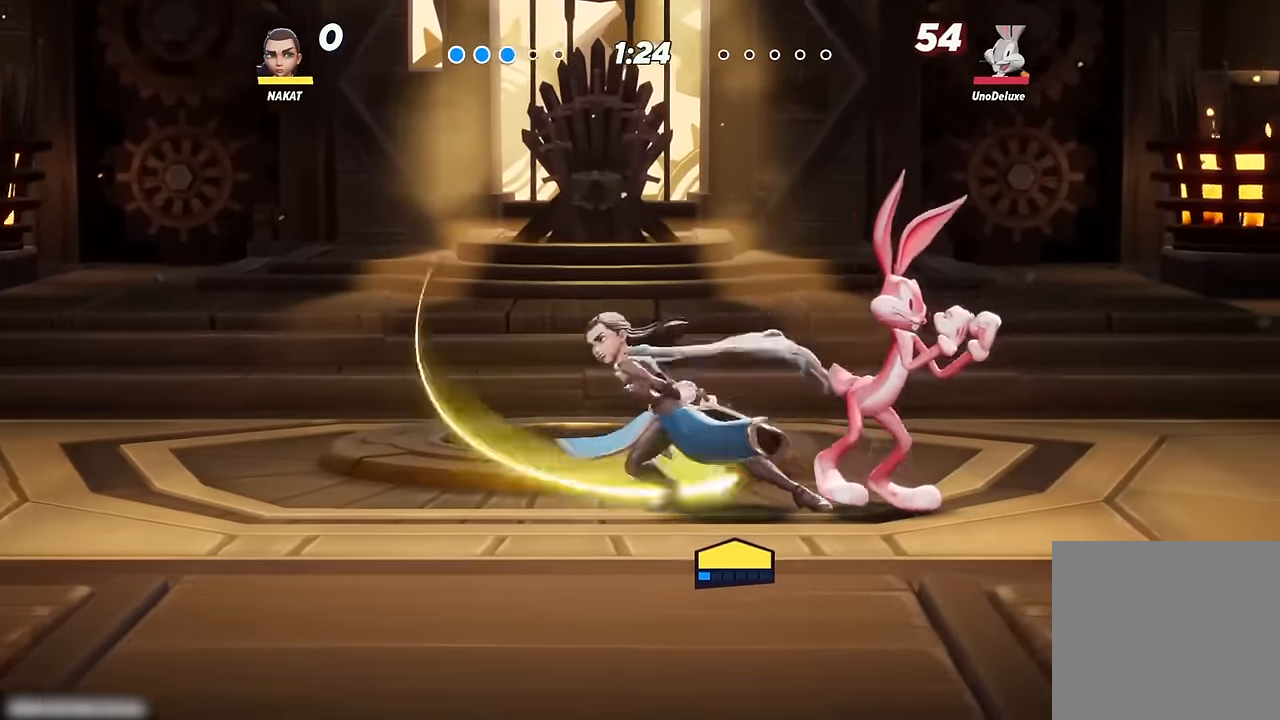
{"buttons": [], "left_stick": "left", "right_stick": "center", "events": [[167, "left_stick", "center"], [433, "left_stick", "left"]]}
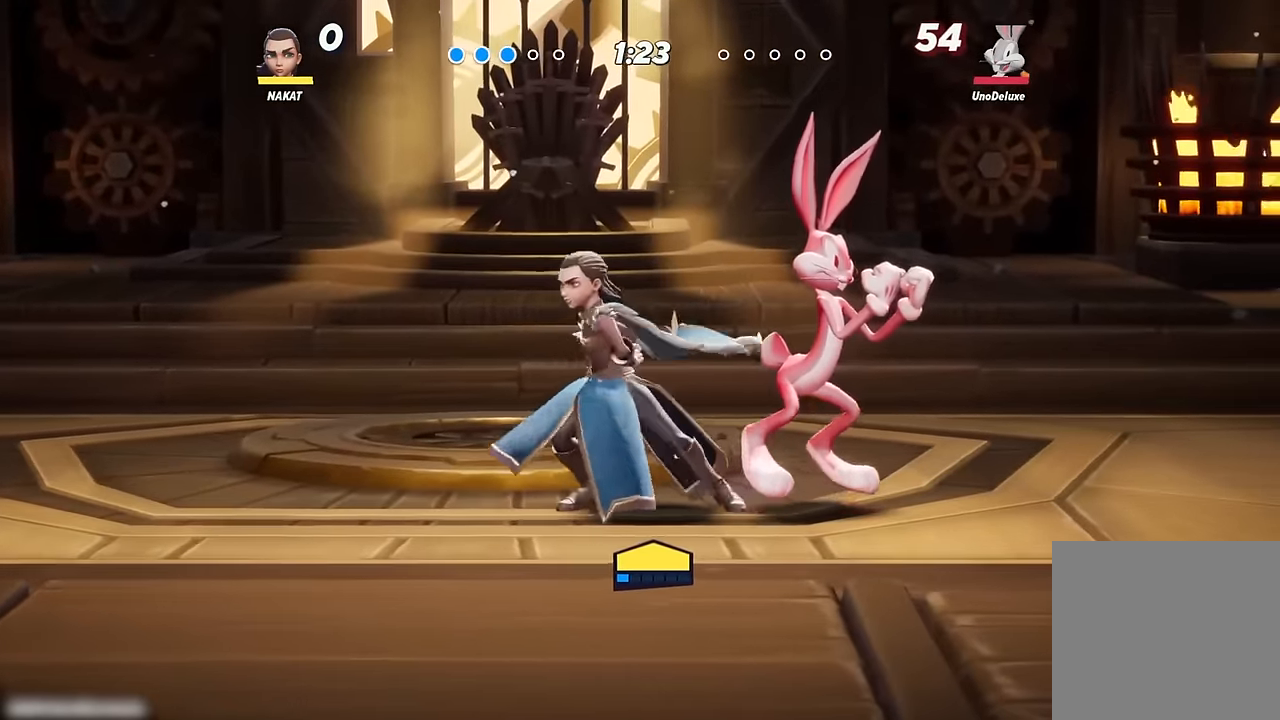
{"buttons": [], "left_stick": "right", "right_stick": "center", "events": [[367, "left_stick", "right"], [417, "right_stick", "down"], [483, "right_stick", "center"]]}
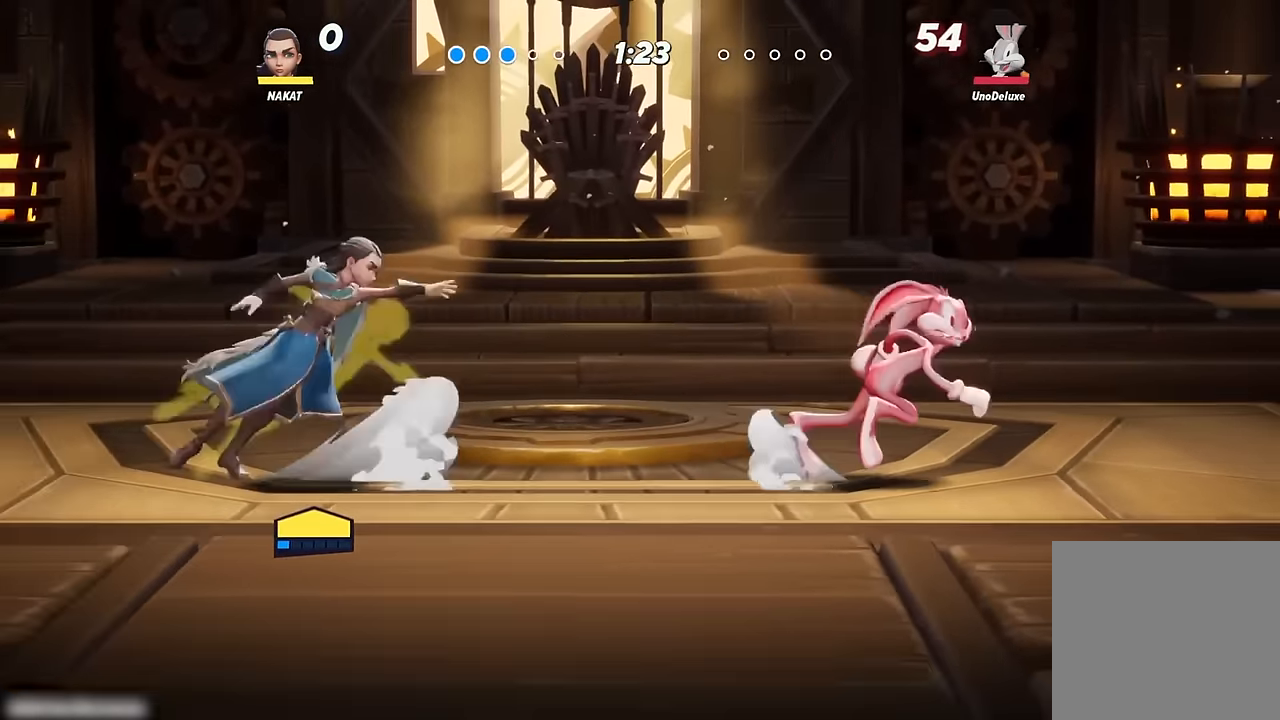
{"buttons": [], "left_stick": "right", "right_stick": "center", "events": []}
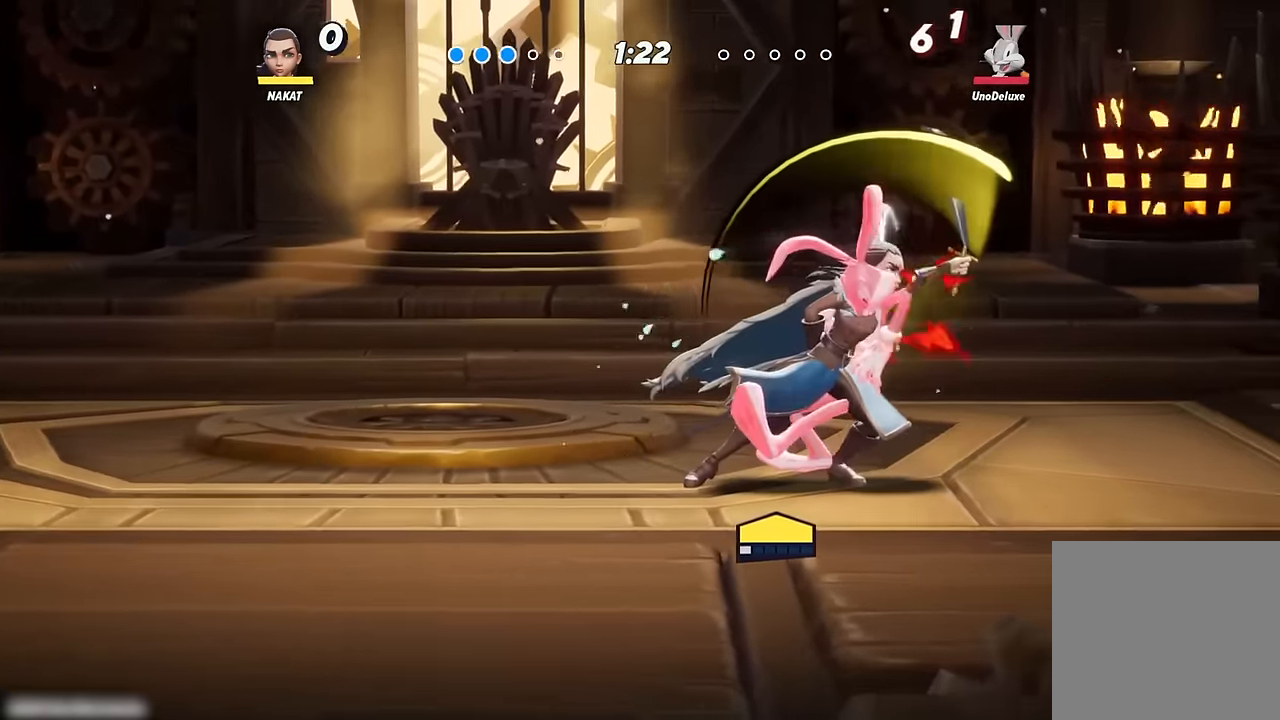
{"buttons": [], "left_stick": "center", "right_stick": "center", "events": [[17, "left_stick", "center"]]}
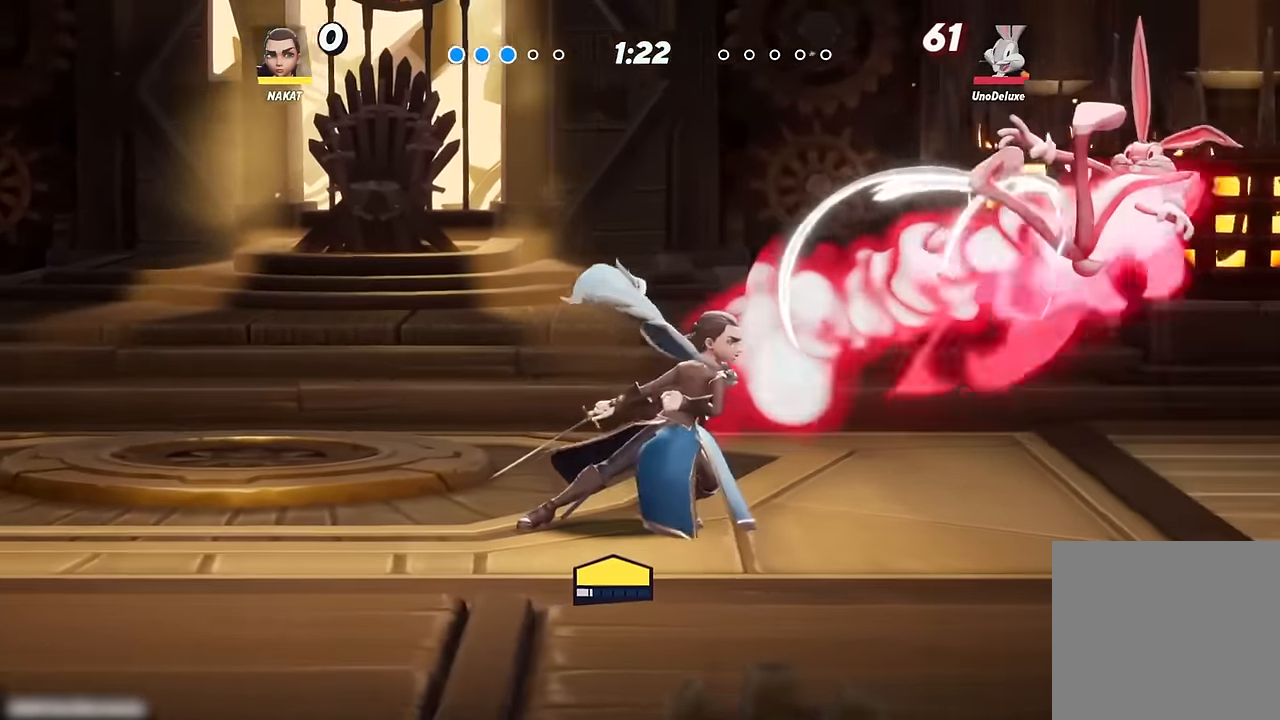
{"buttons": [], "left_stick": "left", "right_stick": "center", "events": [[83, "left_stick", "left"]]}
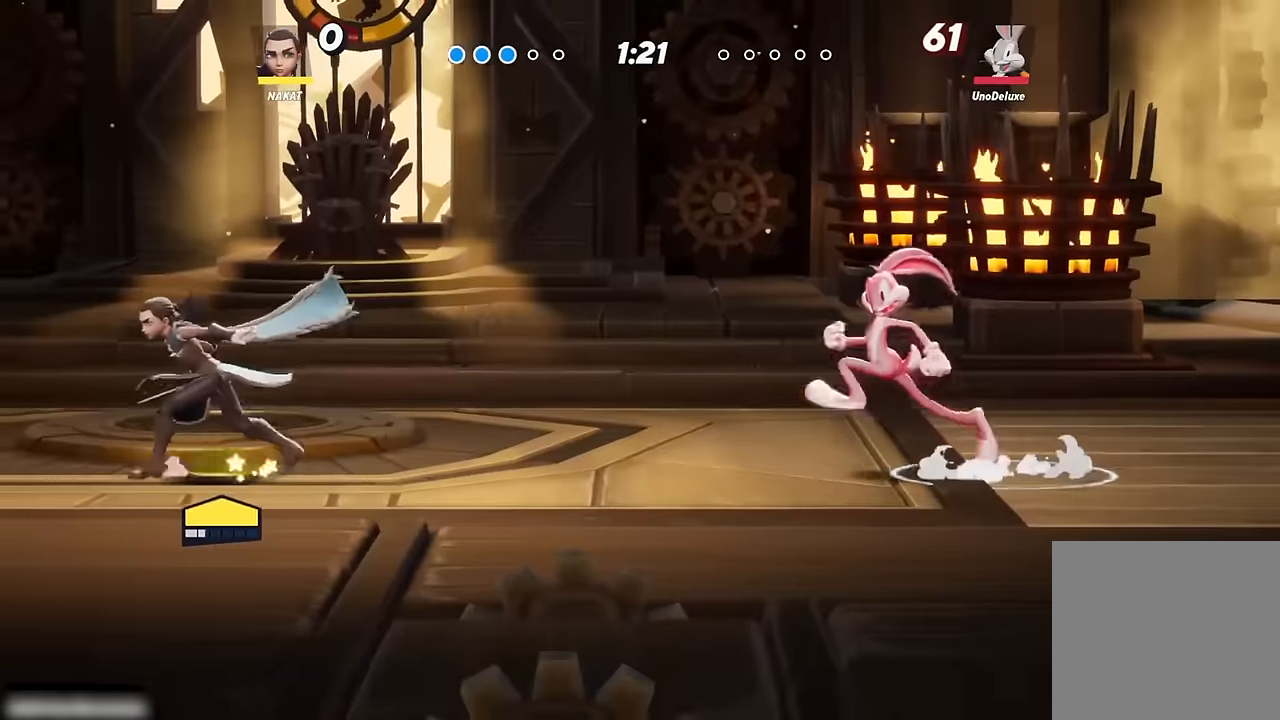
{"buttons": [], "left_stick": "right", "right_stick": "center", "events": [[417, "left_stick", "center"], [467, "left_stick", "right"]]}
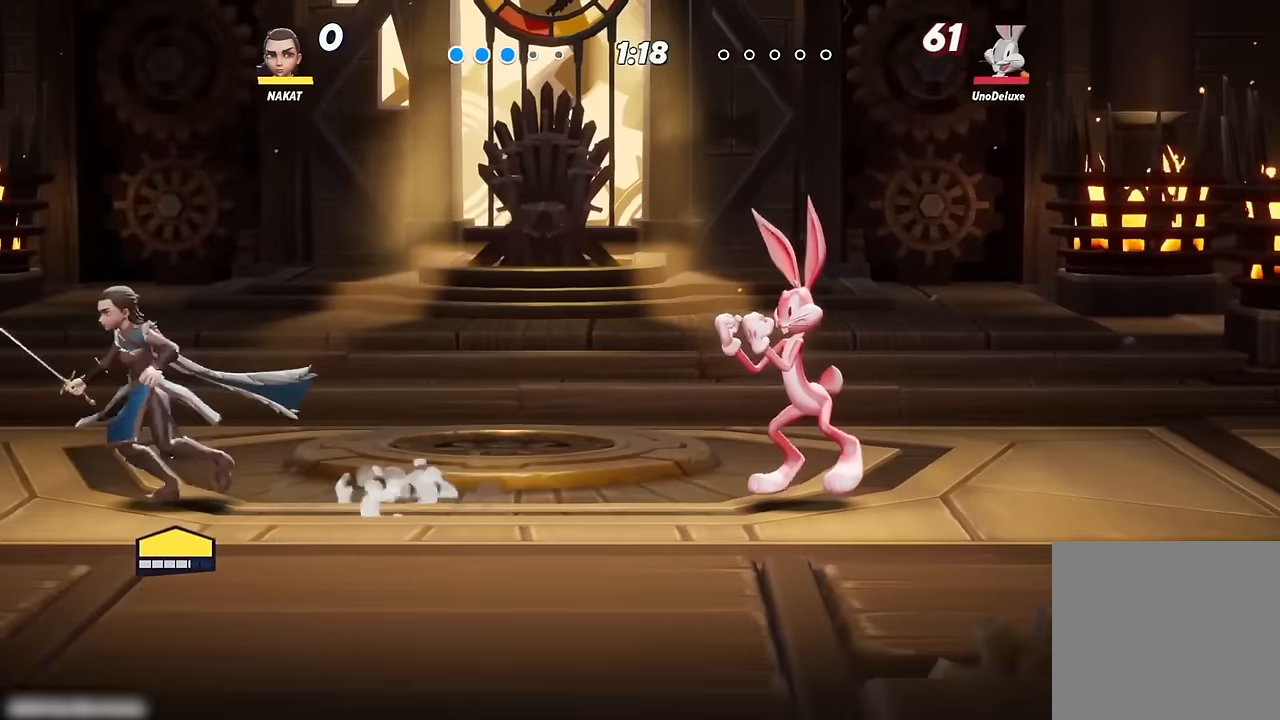
{"buttons": [], "left_stick": "center", "right_stick": "center", "events": [[100, "left_stick", "center"]]}
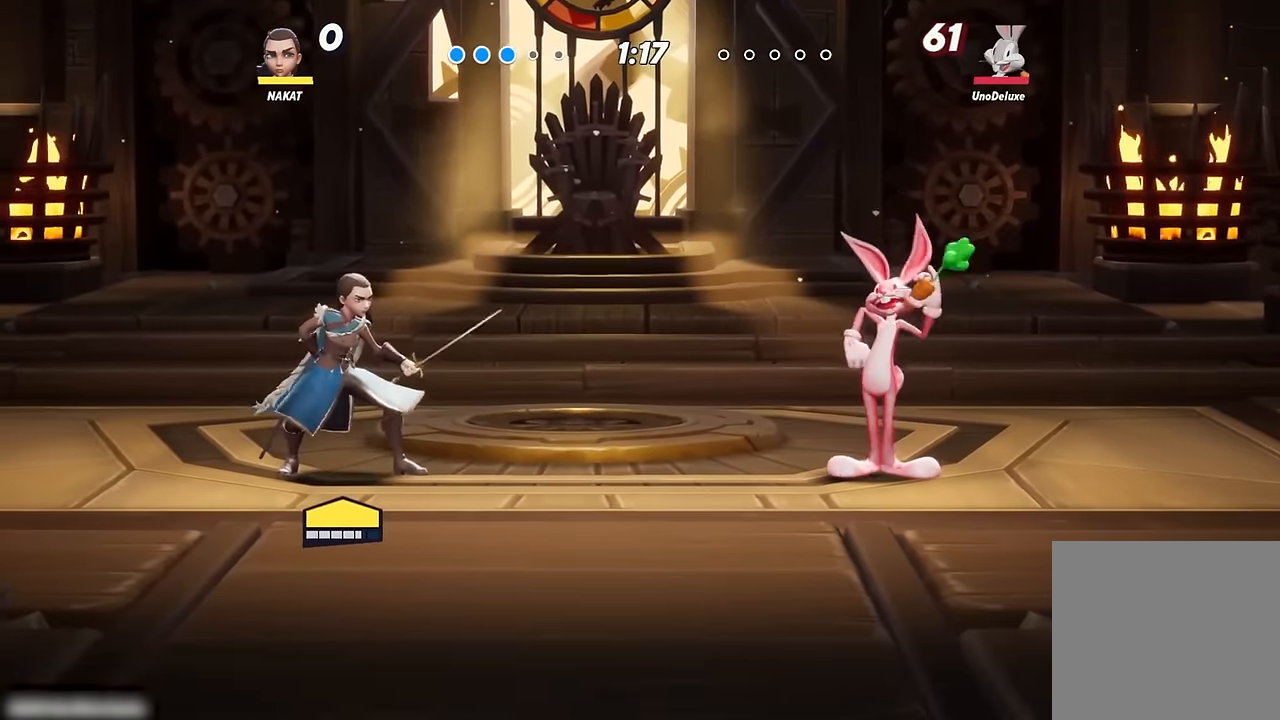
{"buttons": [], "left_stick": "center", "right_stick": "center", "events": []}
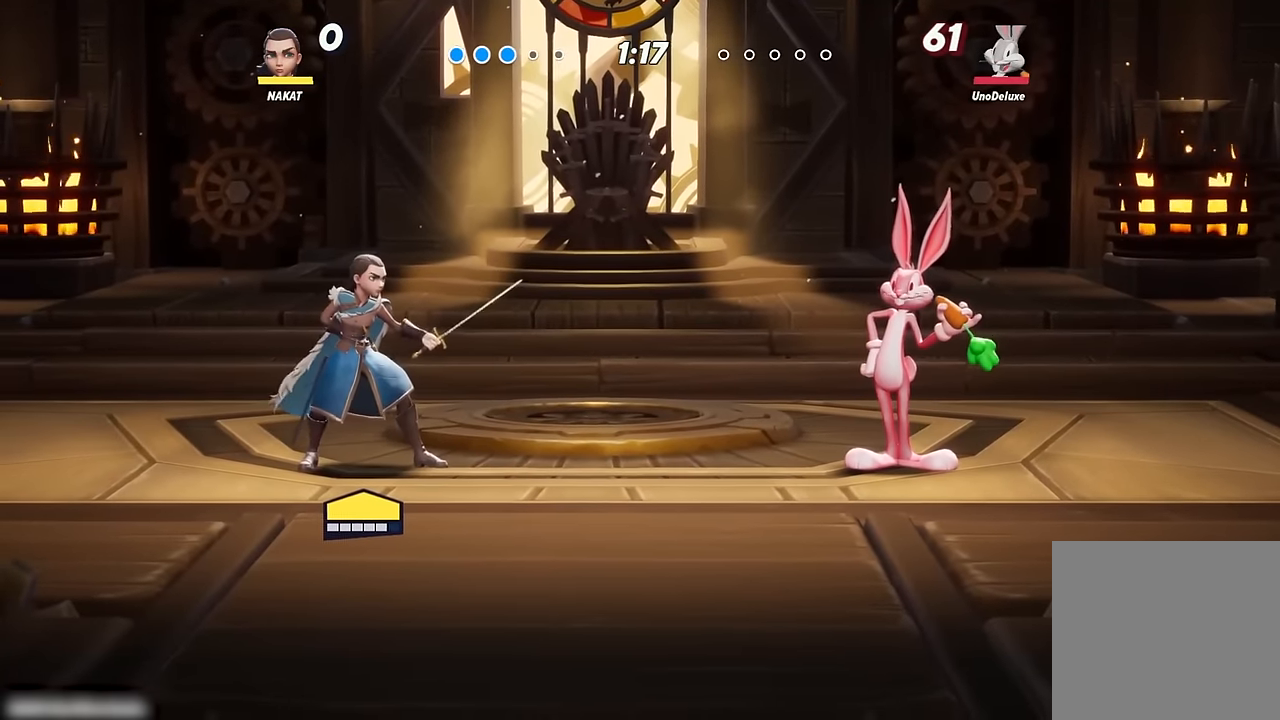
{"buttons": [], "left_stick": "center", "right_stick": "center", "events": []}
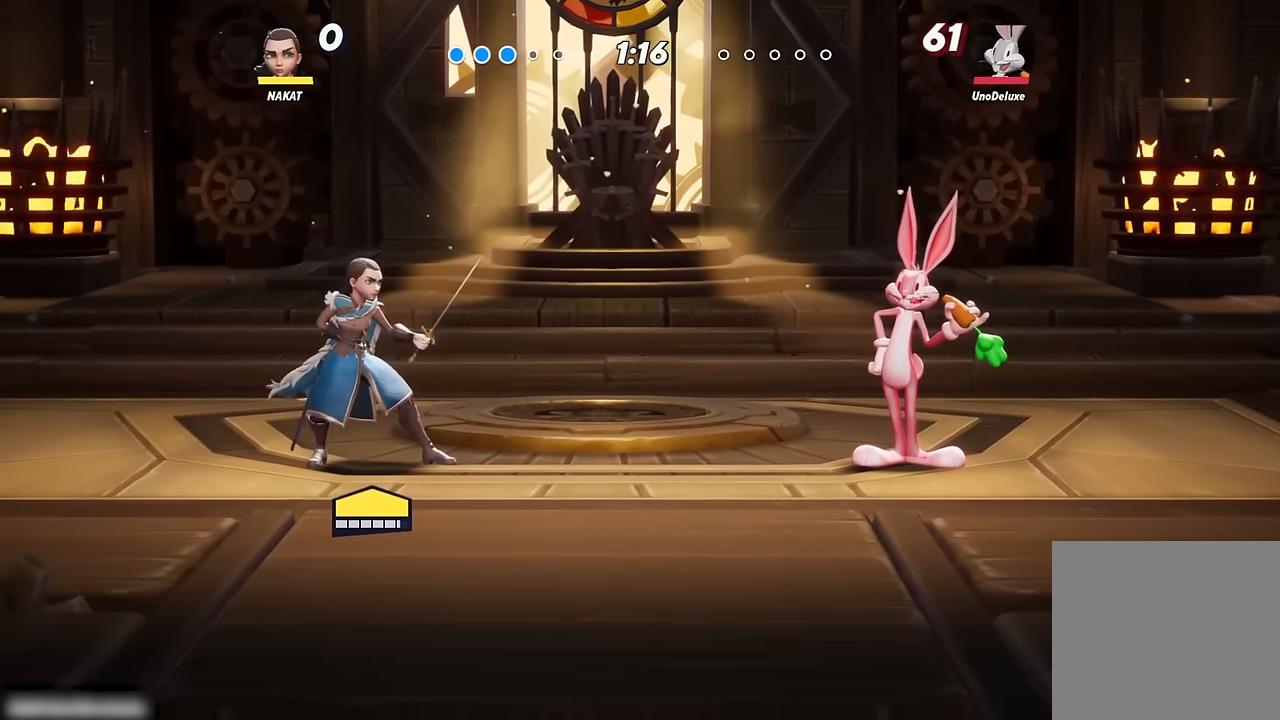
{"buttons": [], "left_stick": "center", "right_stick": "center", "events": []}
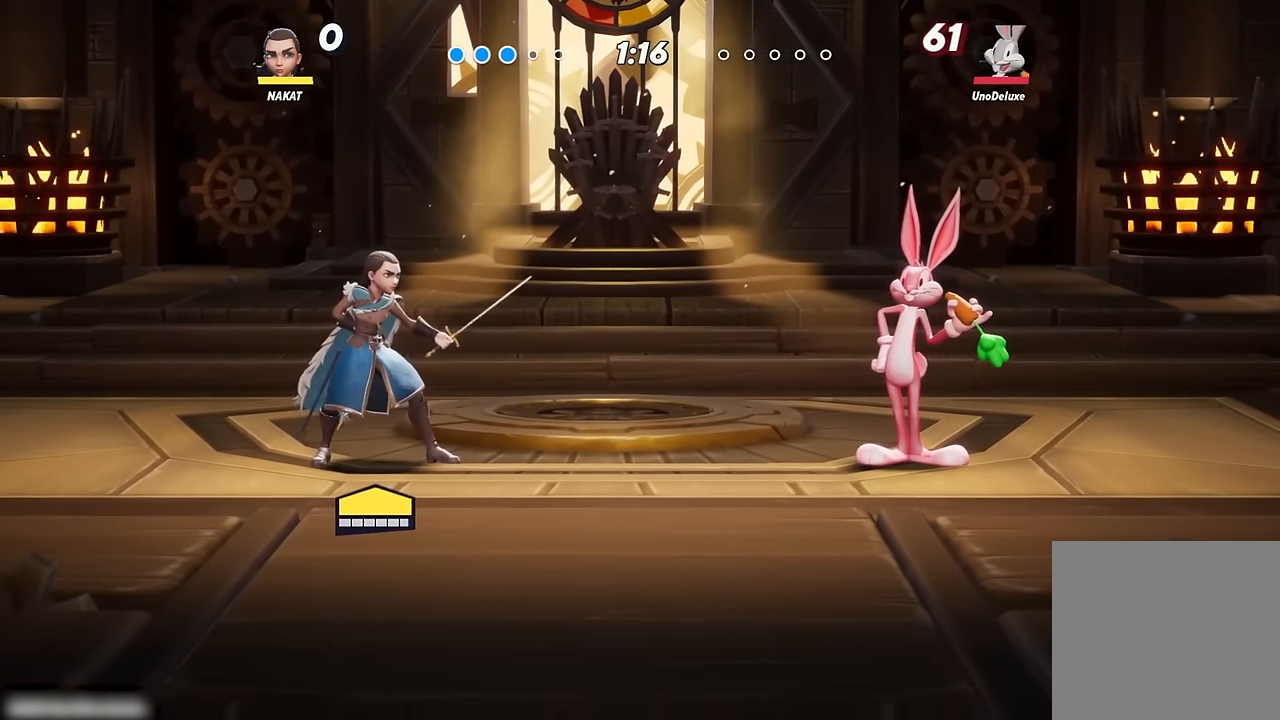
{"buttons": [], "left_stick": "left", "right_stick": "center", "events": [[67, "left_stick", "right"], [483, "left_stick", "left"]]}
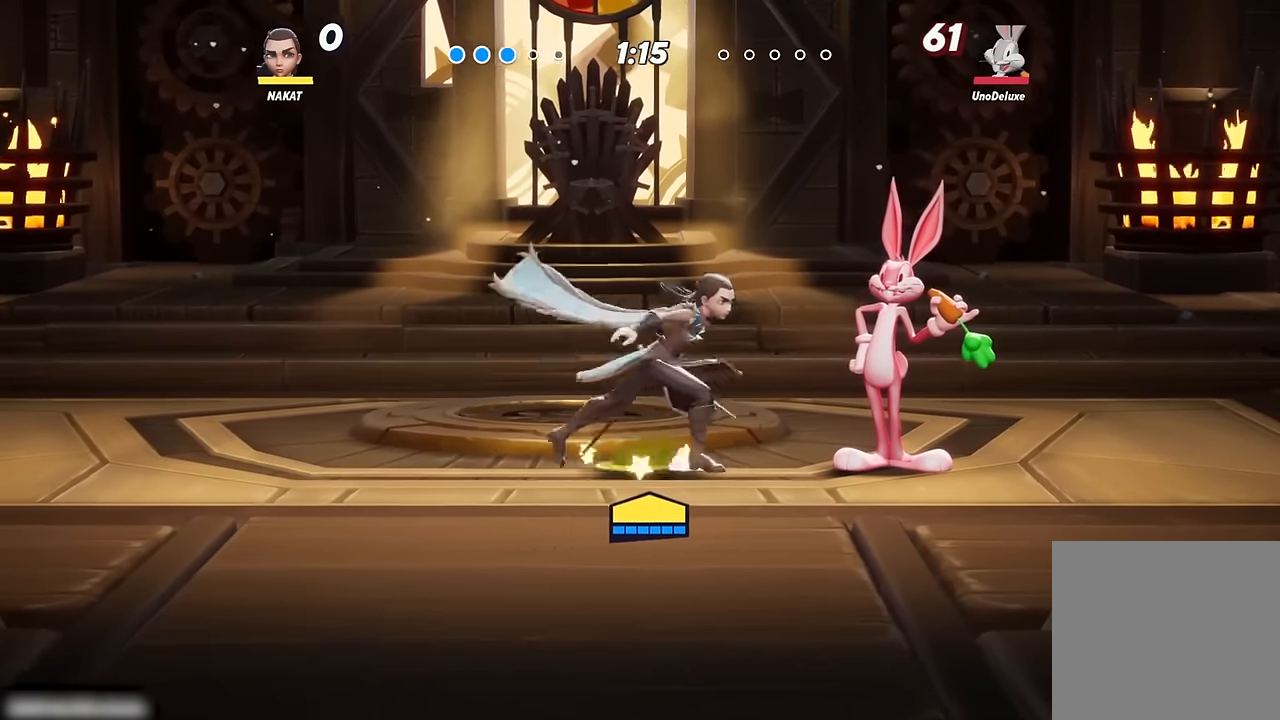
{"buttons": [], "left_stick": "center", "right_stick": "center", "events": [[200, "left_stick", "center"], [250, "left_stick", "right"], [417, "left_stick", "center"]]}
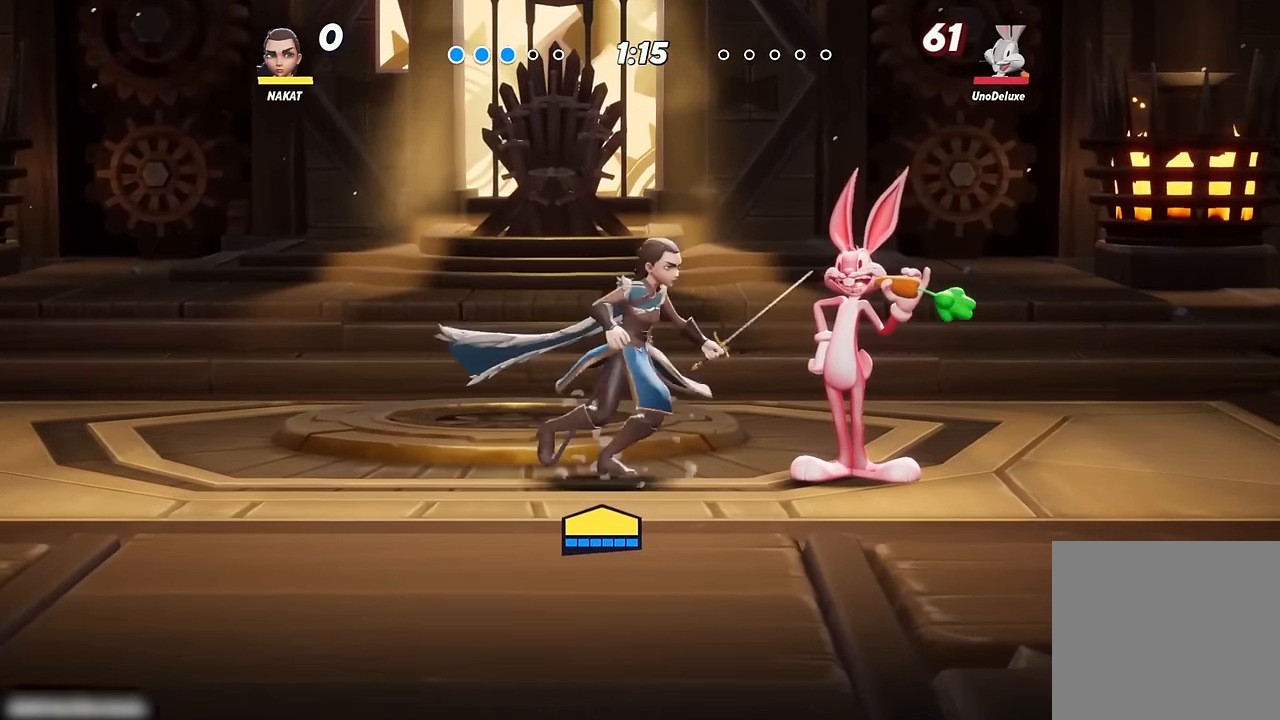
{"buttons": [], "left_stick": "center", "right_stick": "center", "events": [[17, "left_stick", "right"], [200, "left_stick", "center"]]}
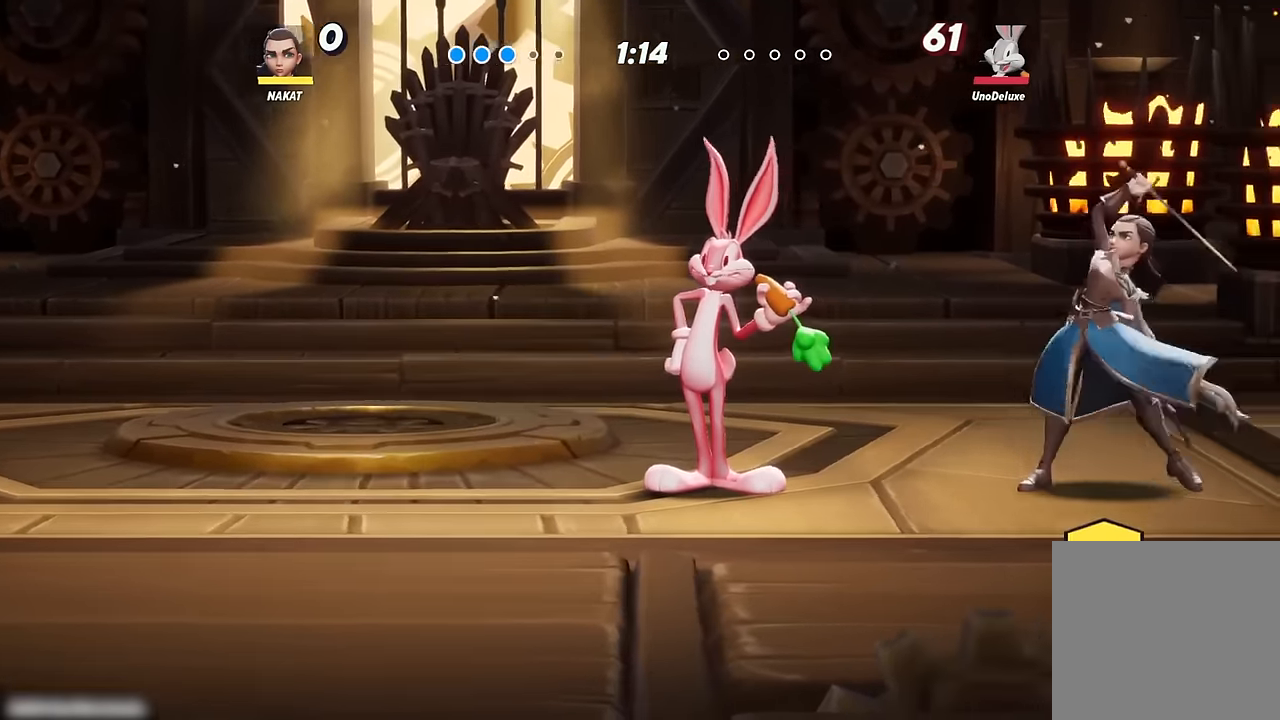
{"buttons": [], "left_stick": "center", "right_stick": "center", "events": []}
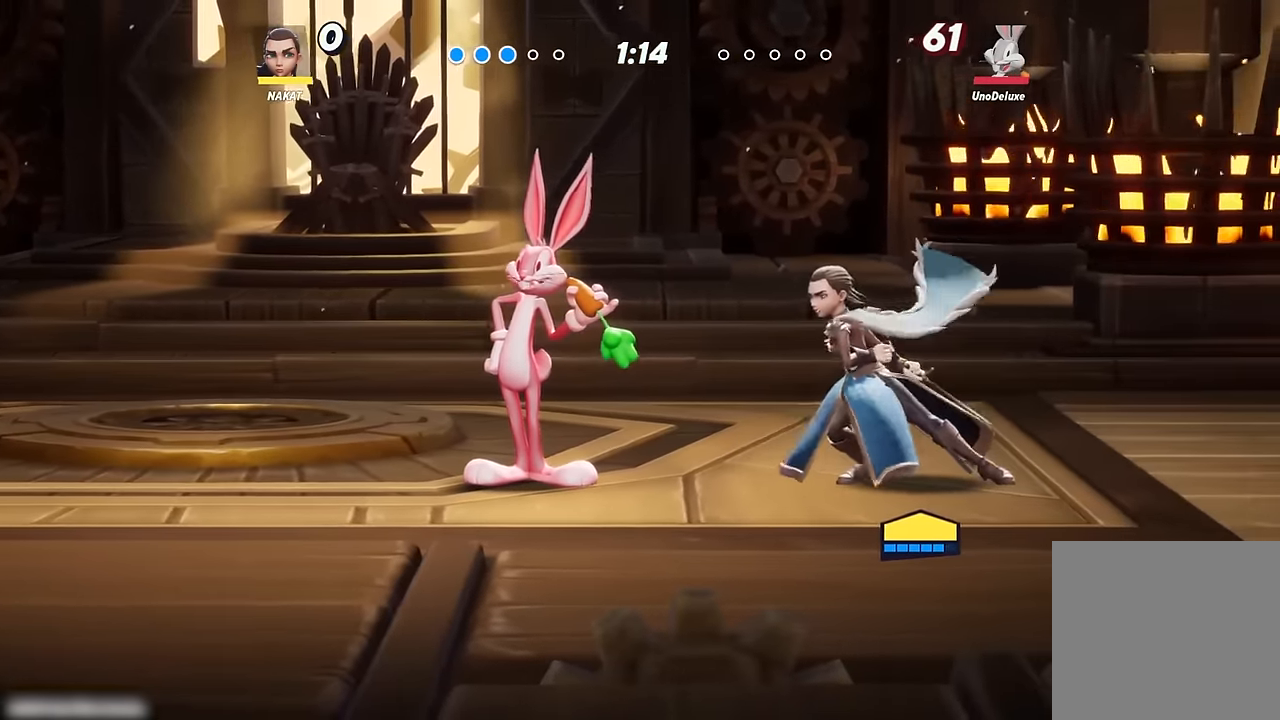
{"buttons": [], "left_stick": "left", "right_stick": "center", "events": [[150, "left_stick", "left"], [267, "A", "down"], [300, "A", "up"]]}
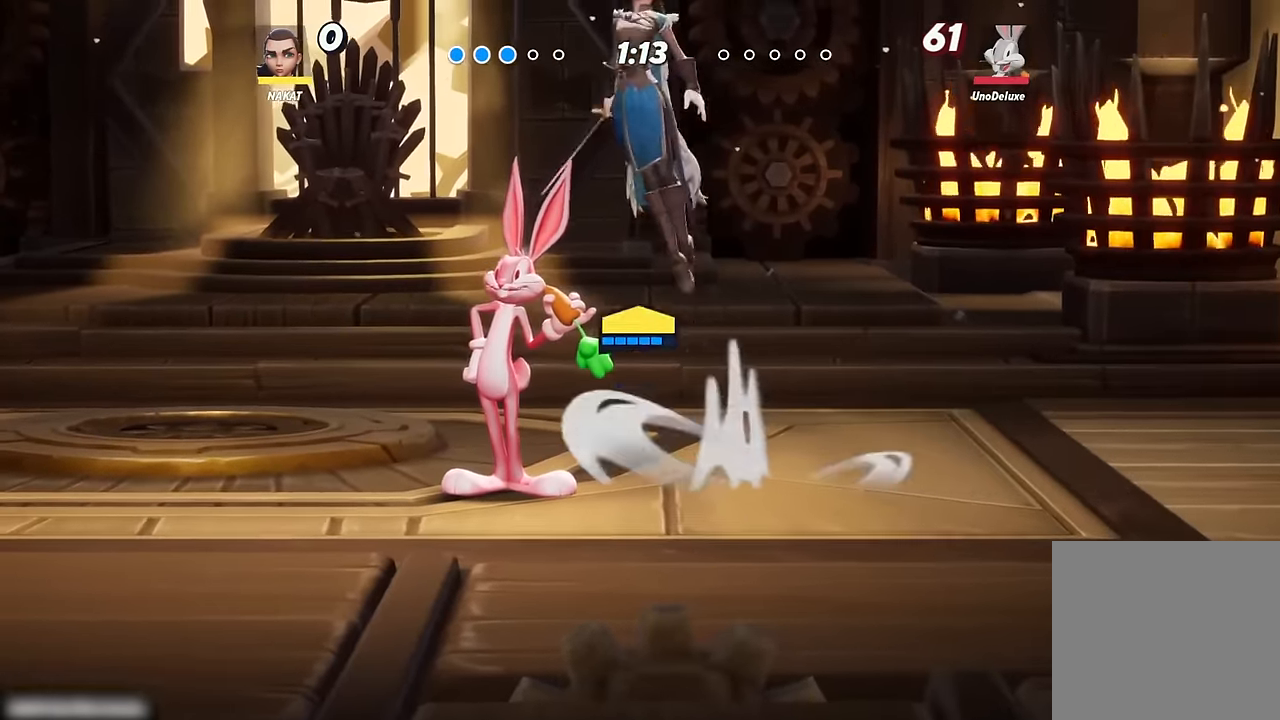
{"buttons": [], "left_stick": "down-left", "right_stick": "center", "events": [[183, "left_stick", "down-left"]]}
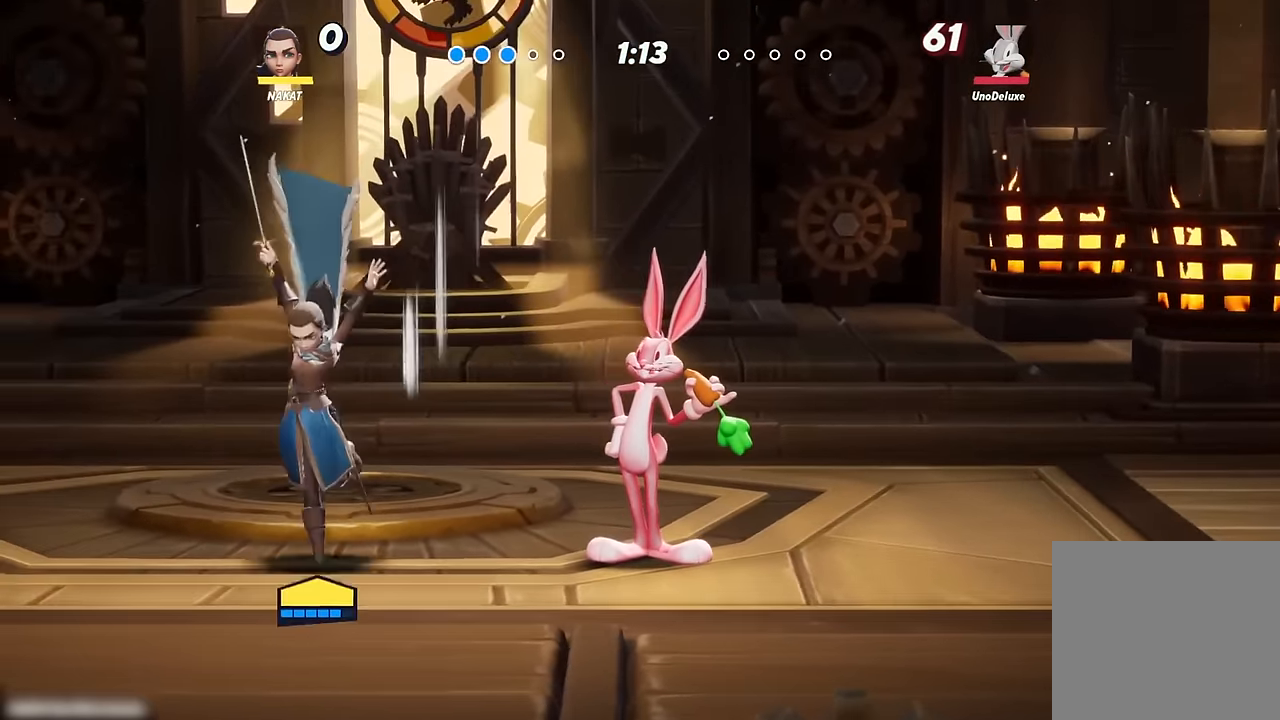
{"buttons": [], "left_stick": "right", "right_stick": "up", "events": [[117, "left_stick", "center"], [200, "left_stick", "right"], [450, "right_stick", "down"], [500, "right_stick", "up"]]}
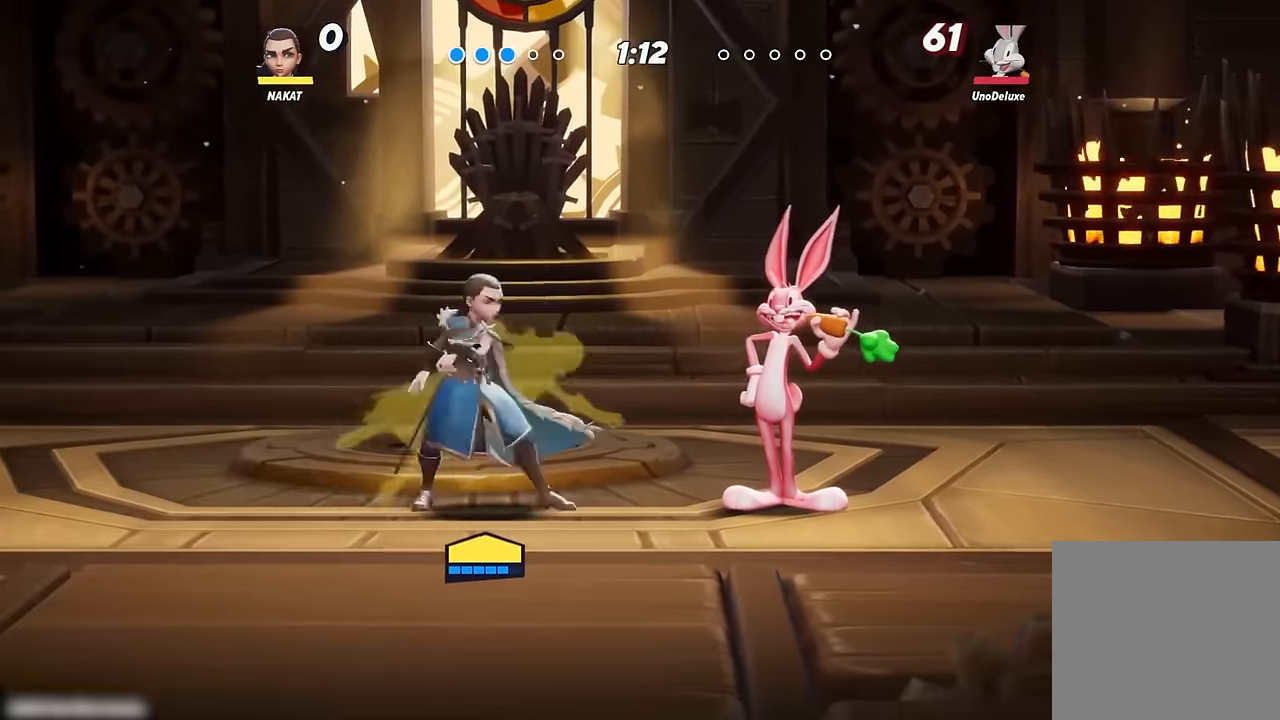
{"buttons": [], "left_stick": "center", "right_stick": "center", "events": [[17, "right_stick", "center"], [50, "left_stick", "center"]]}
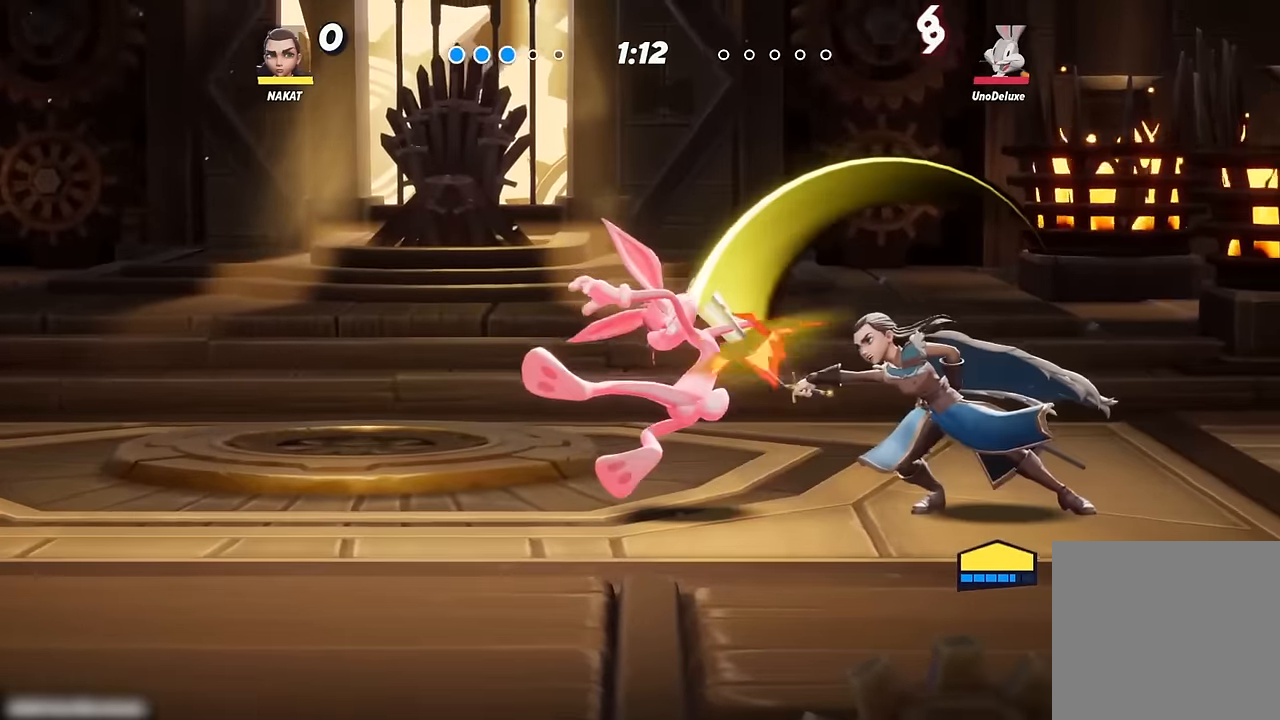
{"buttons": [], "left_stick": "left", "right_stick": "center", "events": [[484, "left_stick", "left"]]}
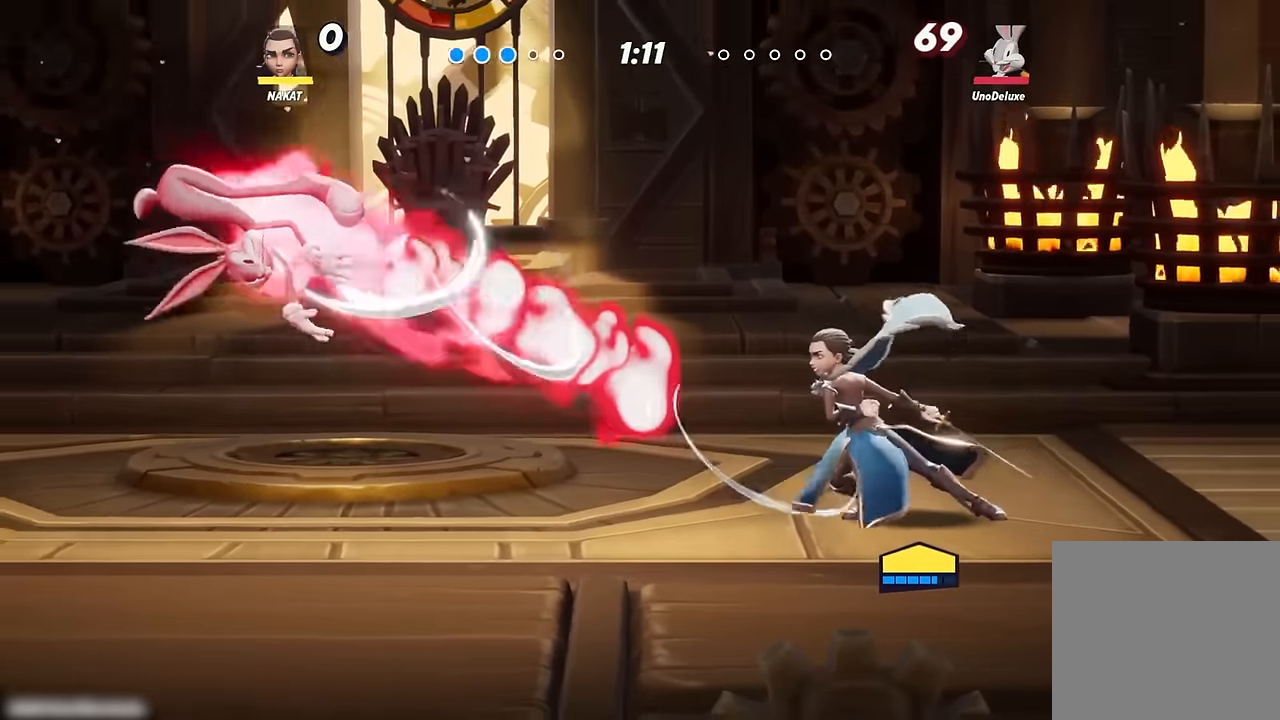
{"buttons": ["A"], "left_stick": "left", "right_stick": "center", "events": [[467, "A", "down"]]}
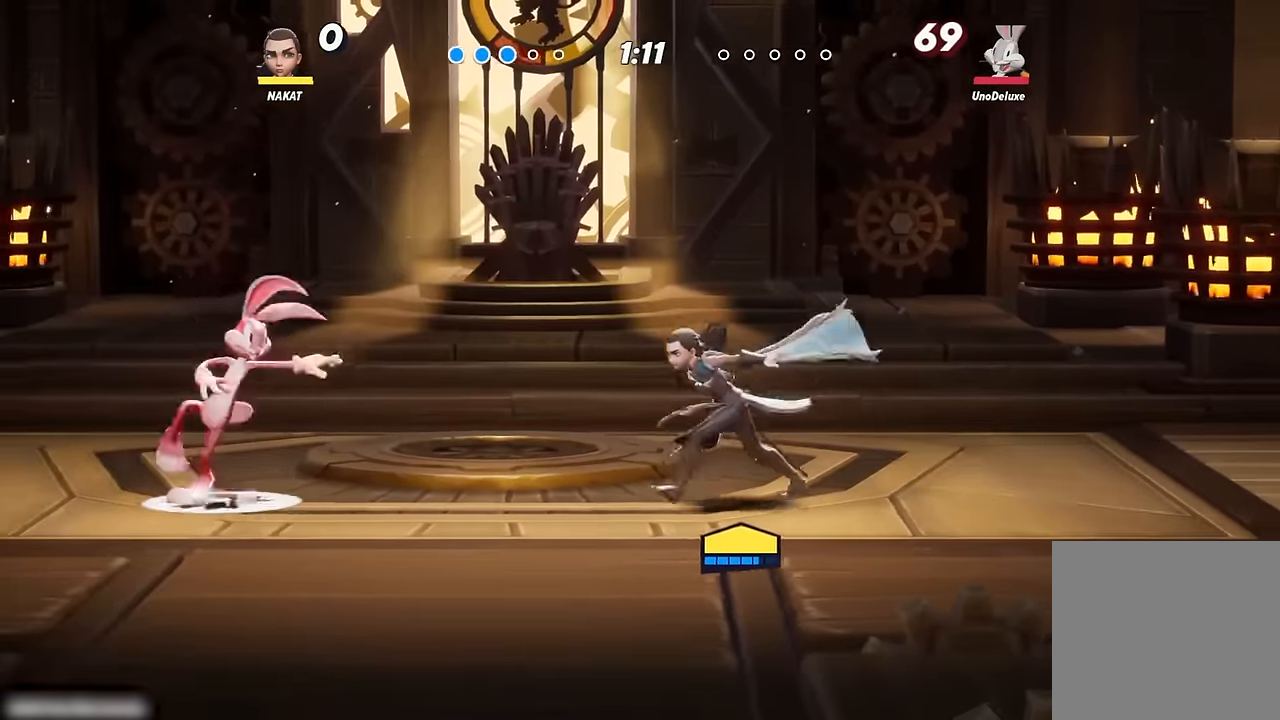
{"buttons": [], "left_stick": "left", "right_stick": "center", "events": [[17, "A", "up"]]}